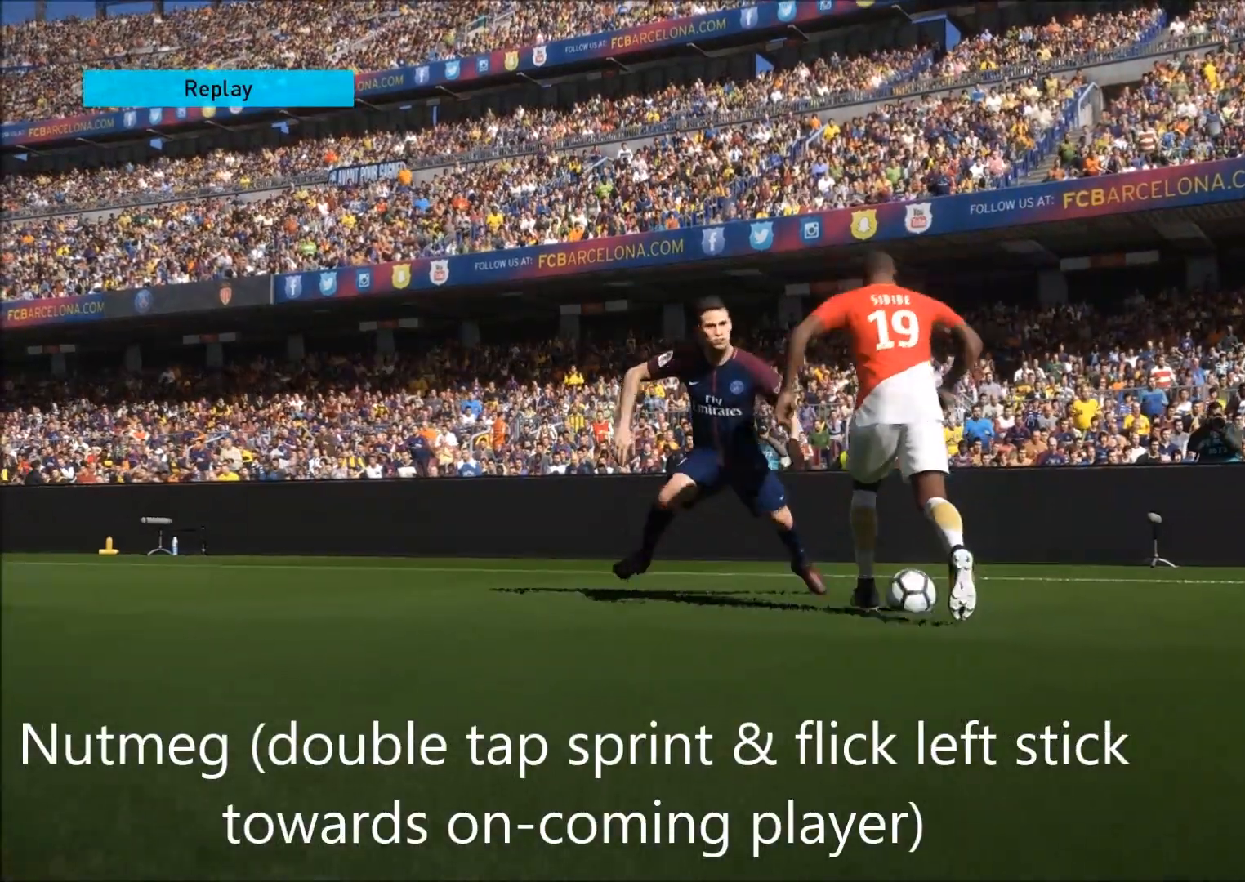
Gameplay with a controller (PlayStation layout); each line is a JSON object with the inputs held at the frame after it. "events" lists button and stick changes between this image and that frame as [ms after this image, input, new state], when the widget could be followed in between.
{"buttons": [], "left_stick": "center", "right_stick": "right", "events": [[450, "right_stick", "right"]]}
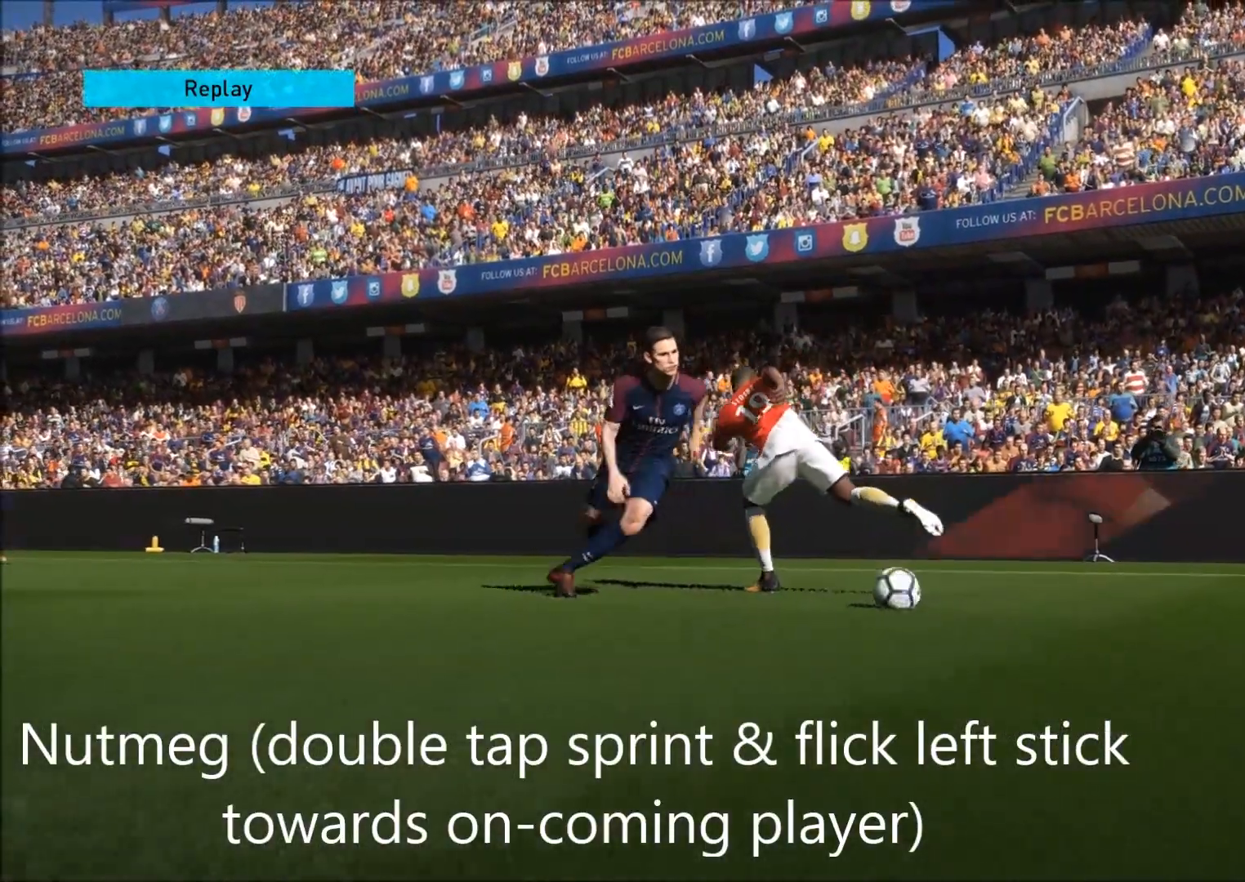
{"buttons": [], "left_stick": "center", "right_stick": "right", "events": []}
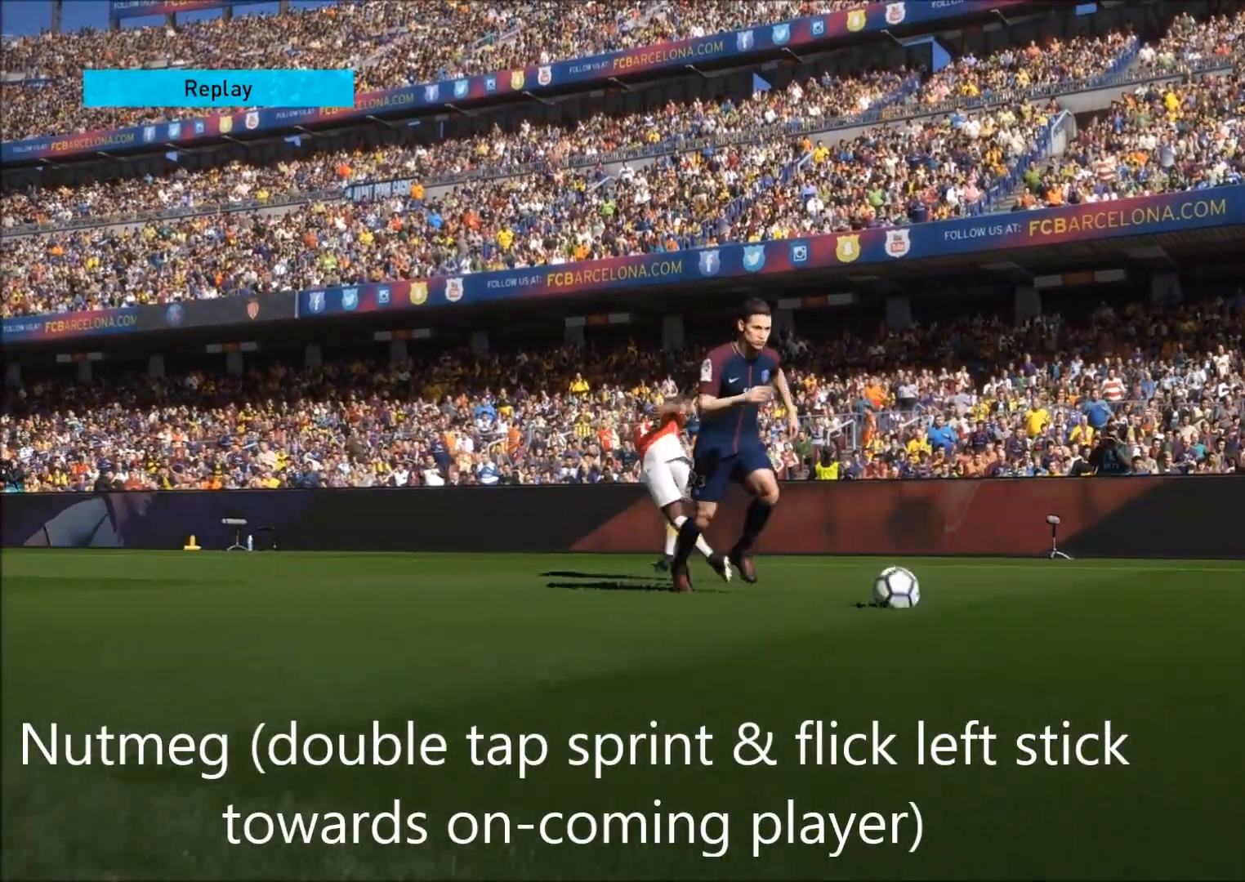
{"buttons": [], "left_stick": "center", "right_stick": "right", "events": []}
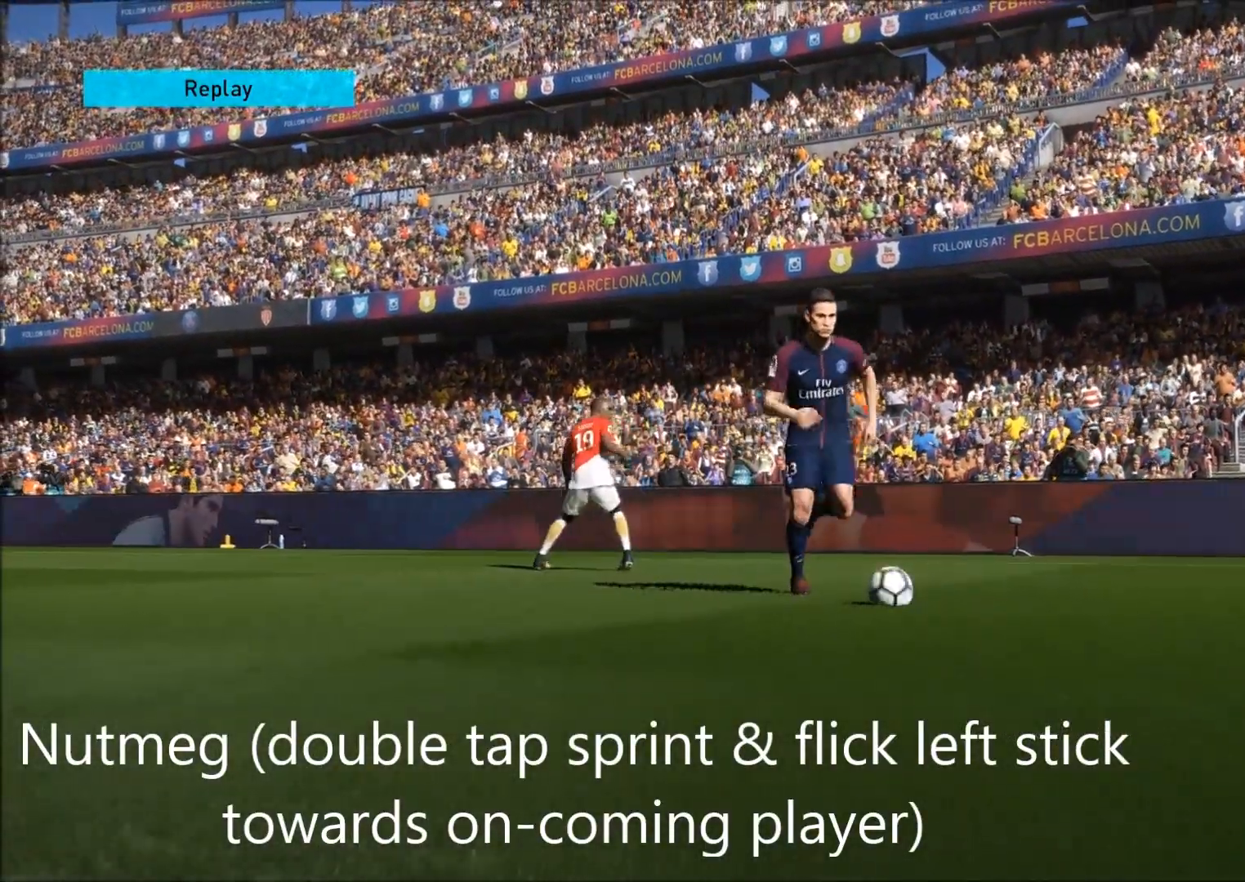
{"buttons": [], "left_stick": "center", "right_stick": "right", "events": []}
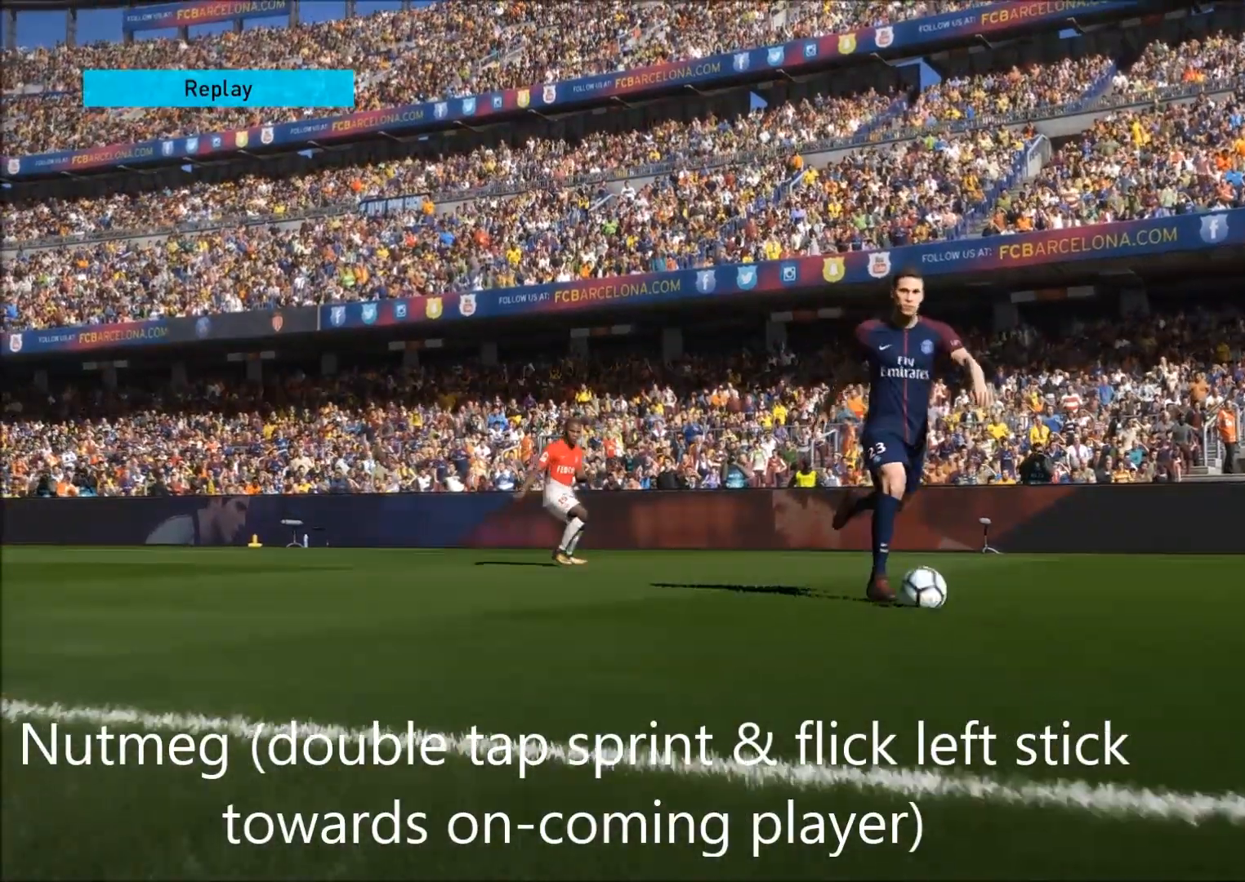
{"buttons": ["R1"], "left_stick": "right", "right_stick": "center", "events": [[150, "R1", "down"], [150, "left_stick", "right"], [150, "right_stick", "center"]]}
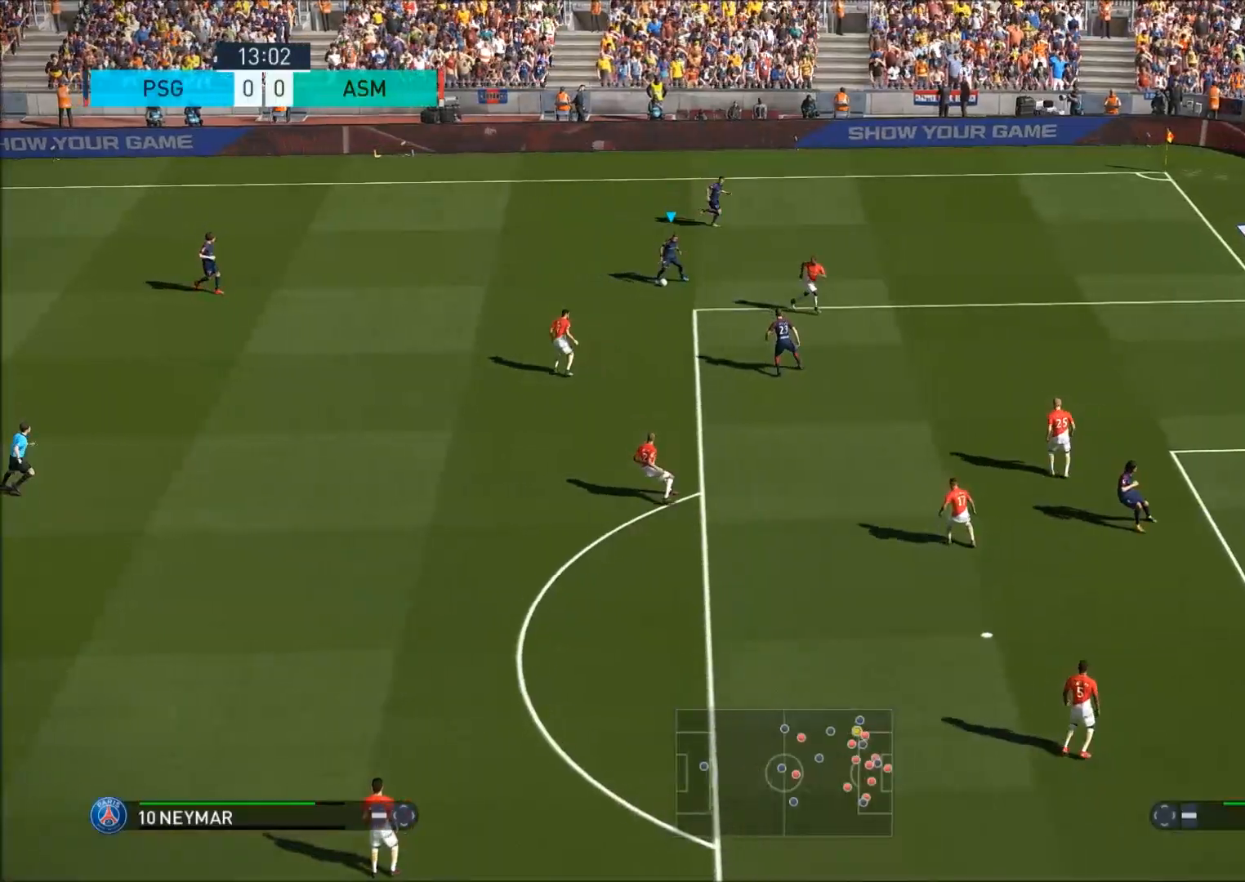
{"buttons": ["R1"], "left_stick": "right", "right_stick": "center", "events": [[217, "R2", "down"], [283, "R2", "up"]]}
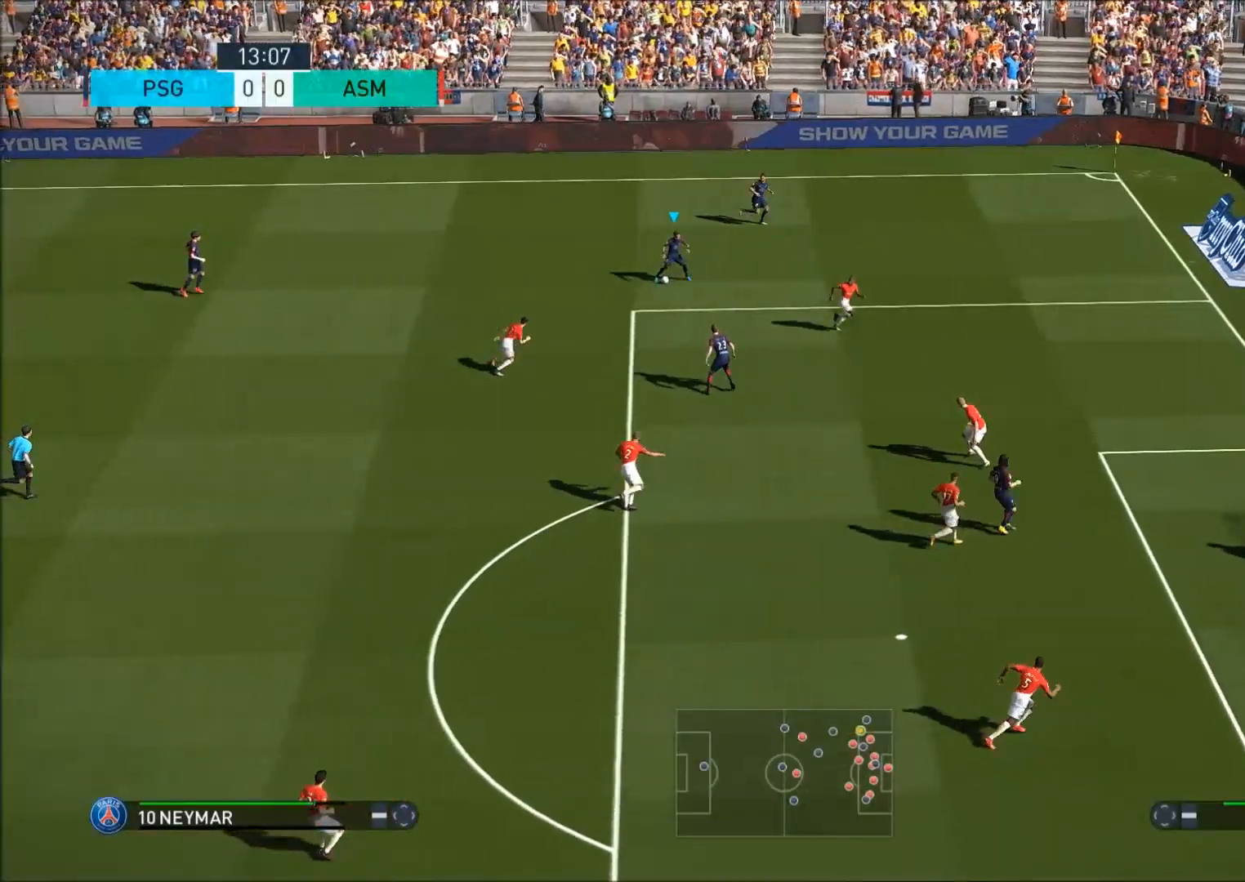
{"buttons": ["R1"], "left_stick": "right", "right_stick": "center", "events": []}
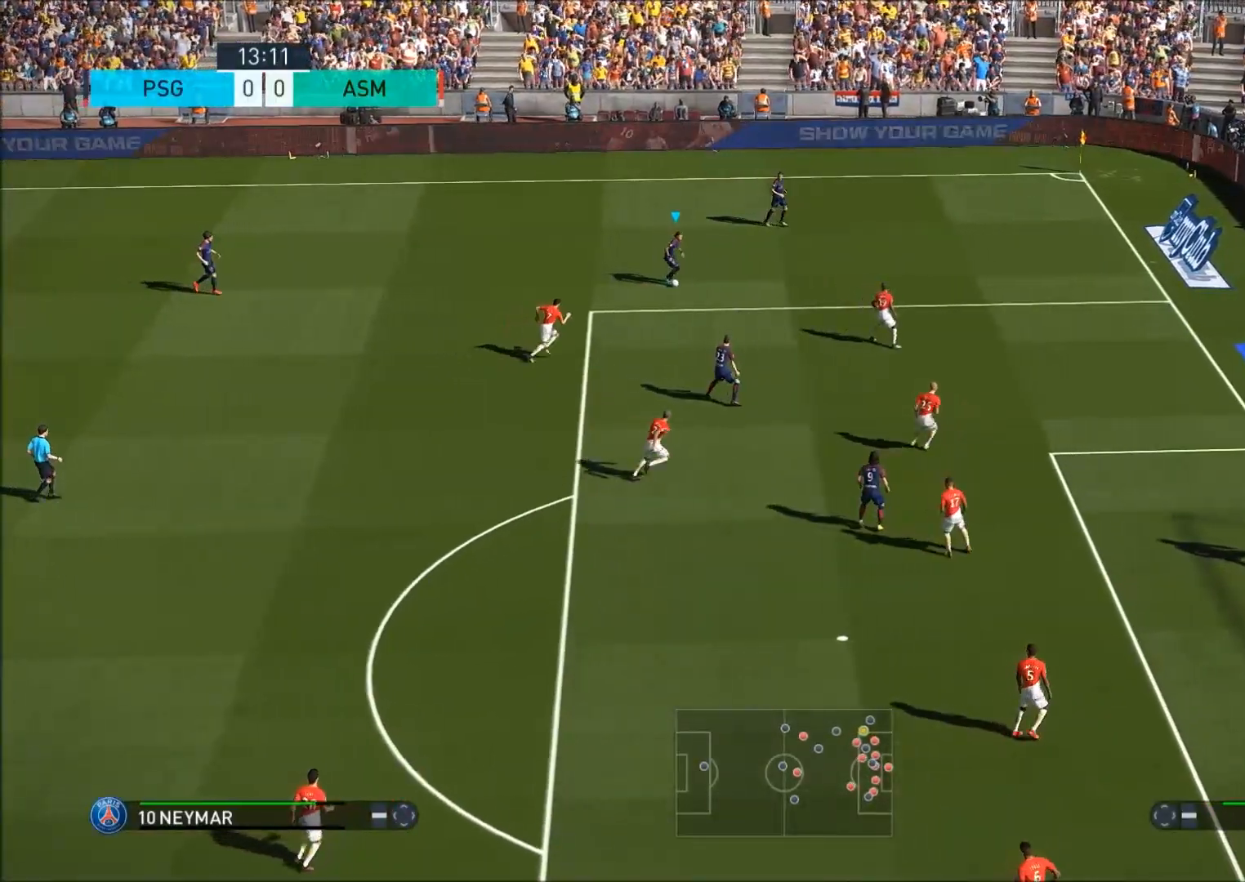
{"buttons": ["R1"], "left_stick": "right", "right_stick": "center", "events": []}
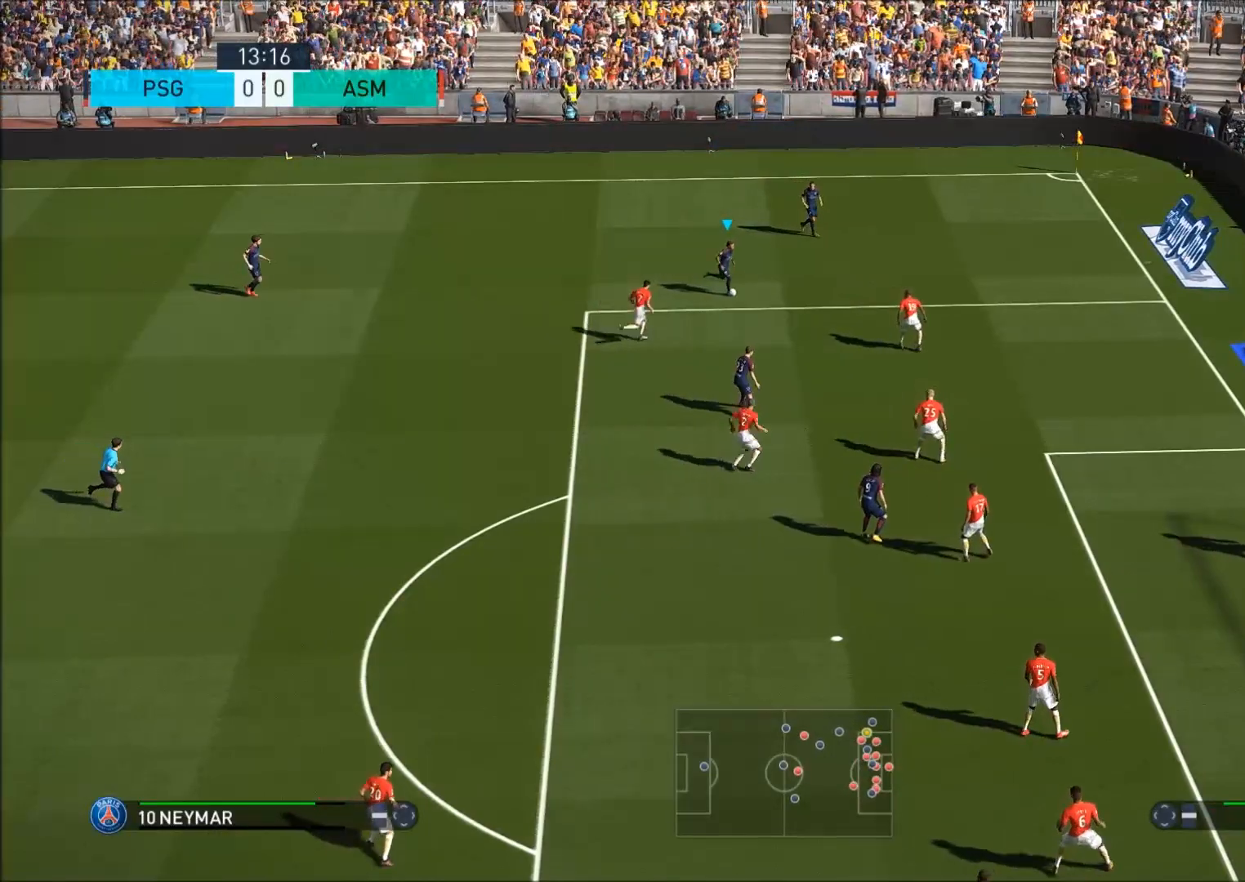
{"buttons": ["R2"], "left_stick": "down-left", "right_stick": "center", "events": [[250, "R1", "up"], [250, "R2", "down"], [267, "left_stick", "down-left"]]}
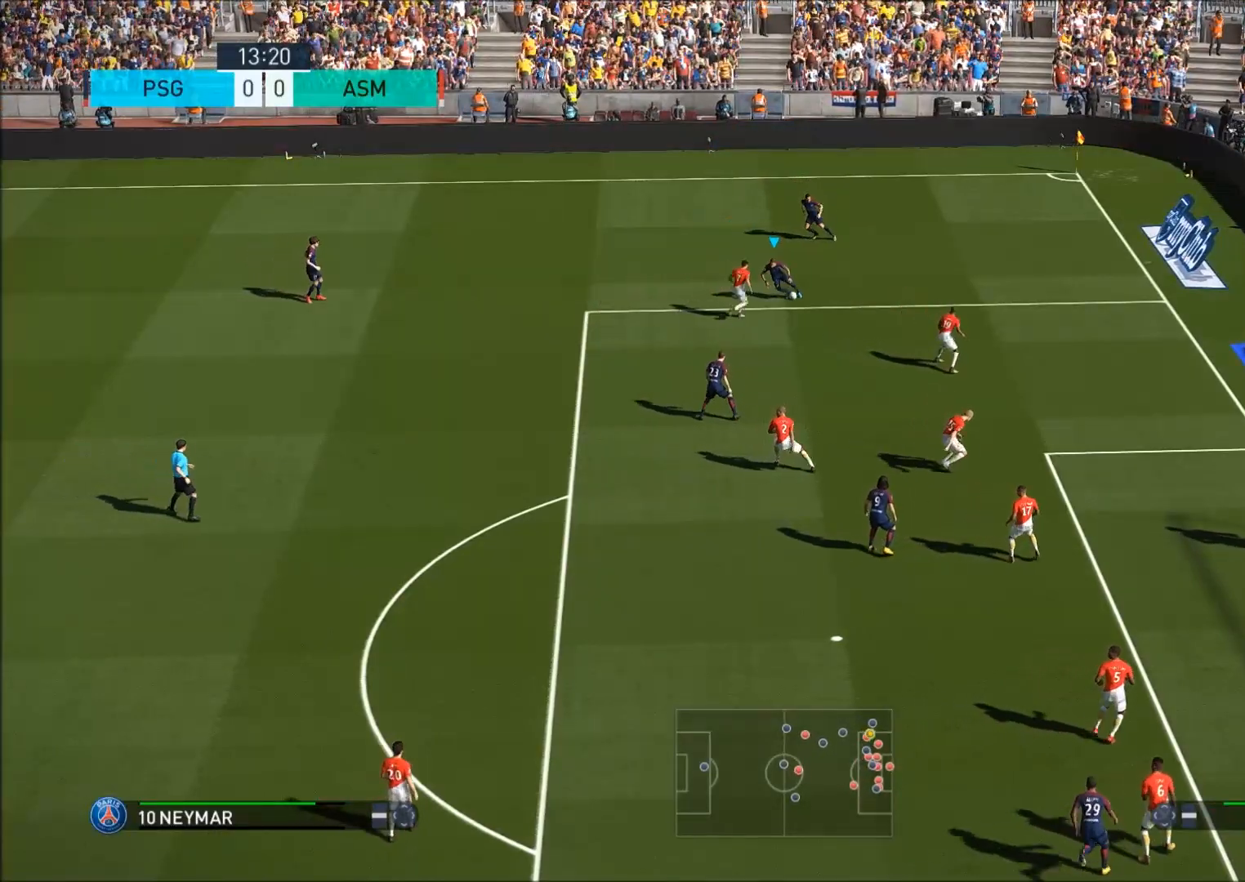
{"buttons": ["R2"], "left_stick": "down", "right_stick": "center", "events": [[50, "R2", "up"], [183, "R2", "down"], [217, "left_stick", "down"]]}
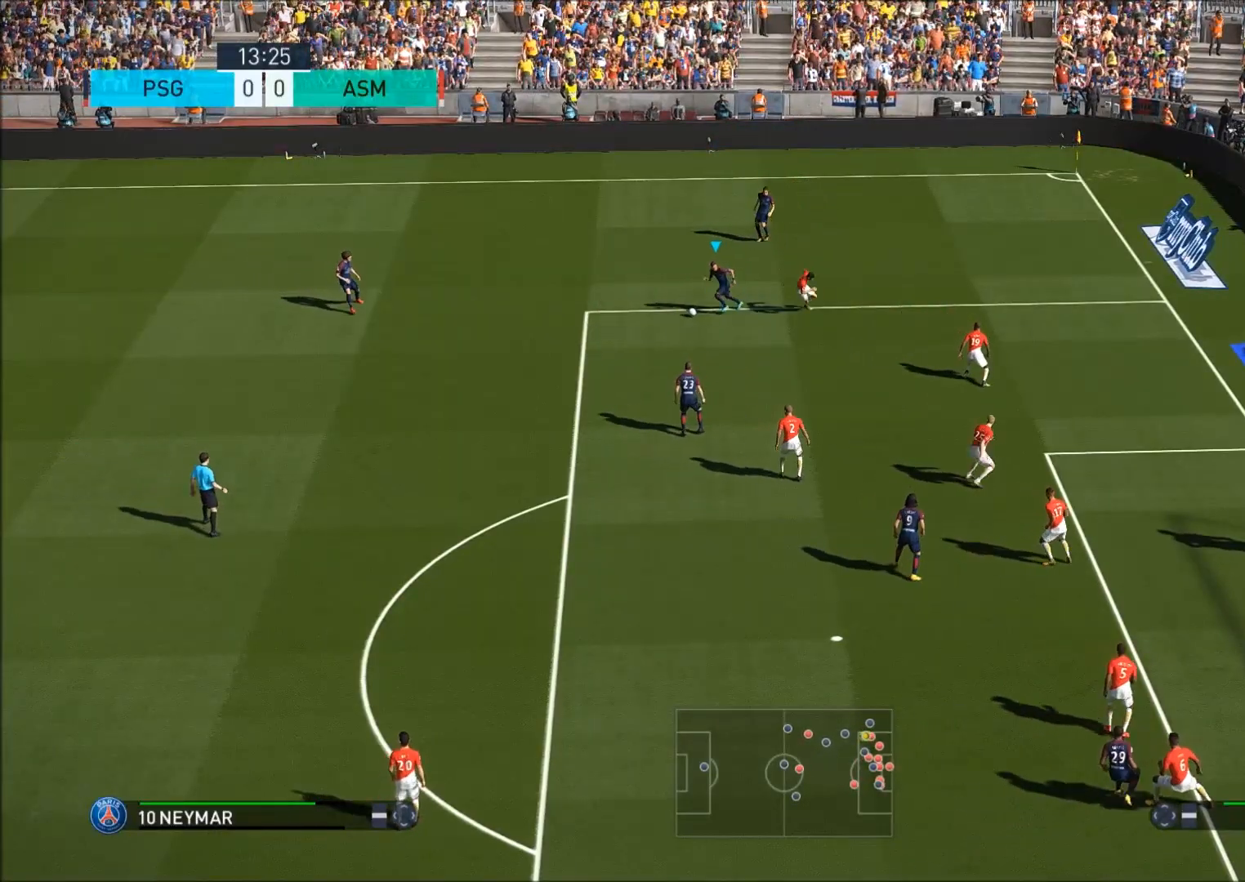
{"buttons": [], "left_stick": "down", "right_stick": "center", "events": [[133, "R2", "up"]]}
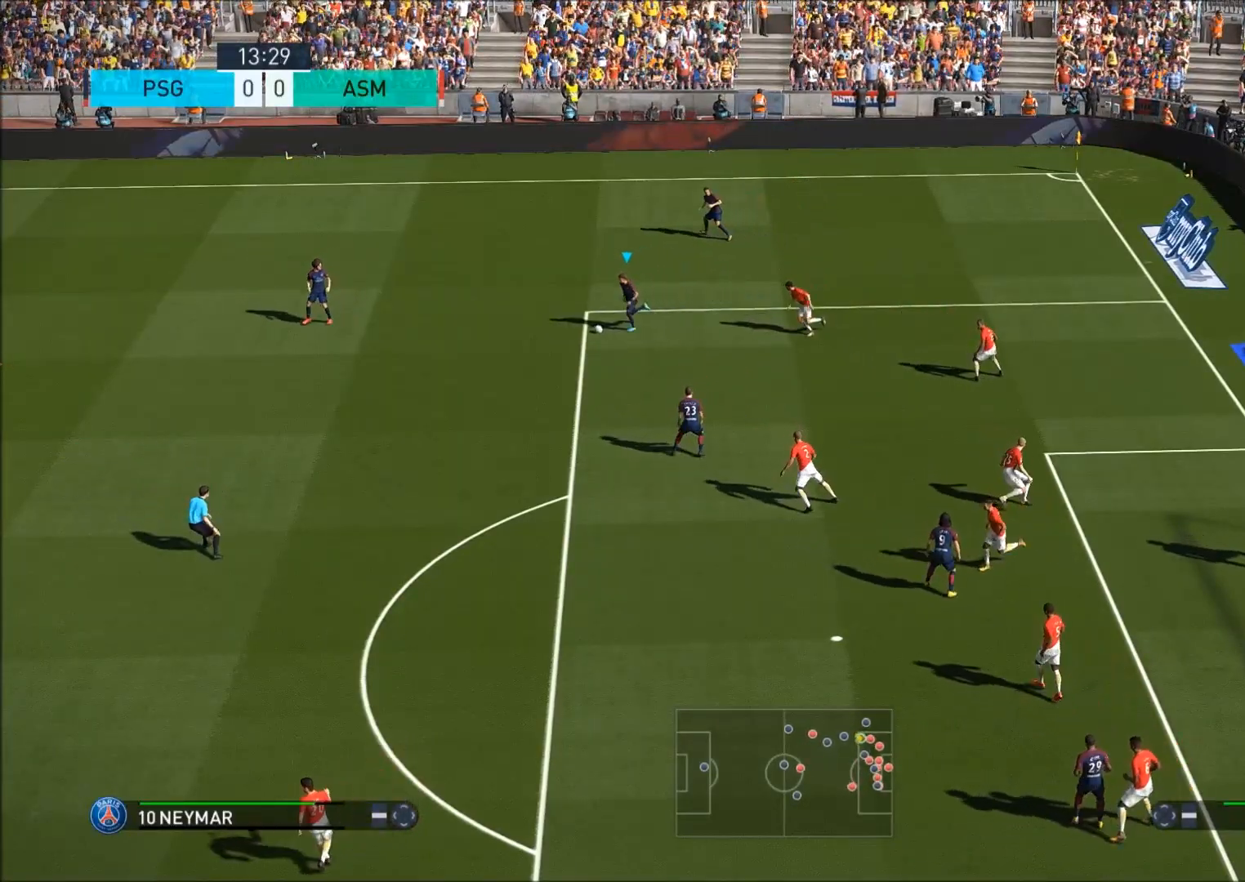
{"buttons": ["CIRCLE", "R1"], "left_stick": "down-right", "right_stick": "center", "events": [[400, "CIRCLE", "down"], [400, "R1", "down"], [433, "left_stick", "down-right"]]}
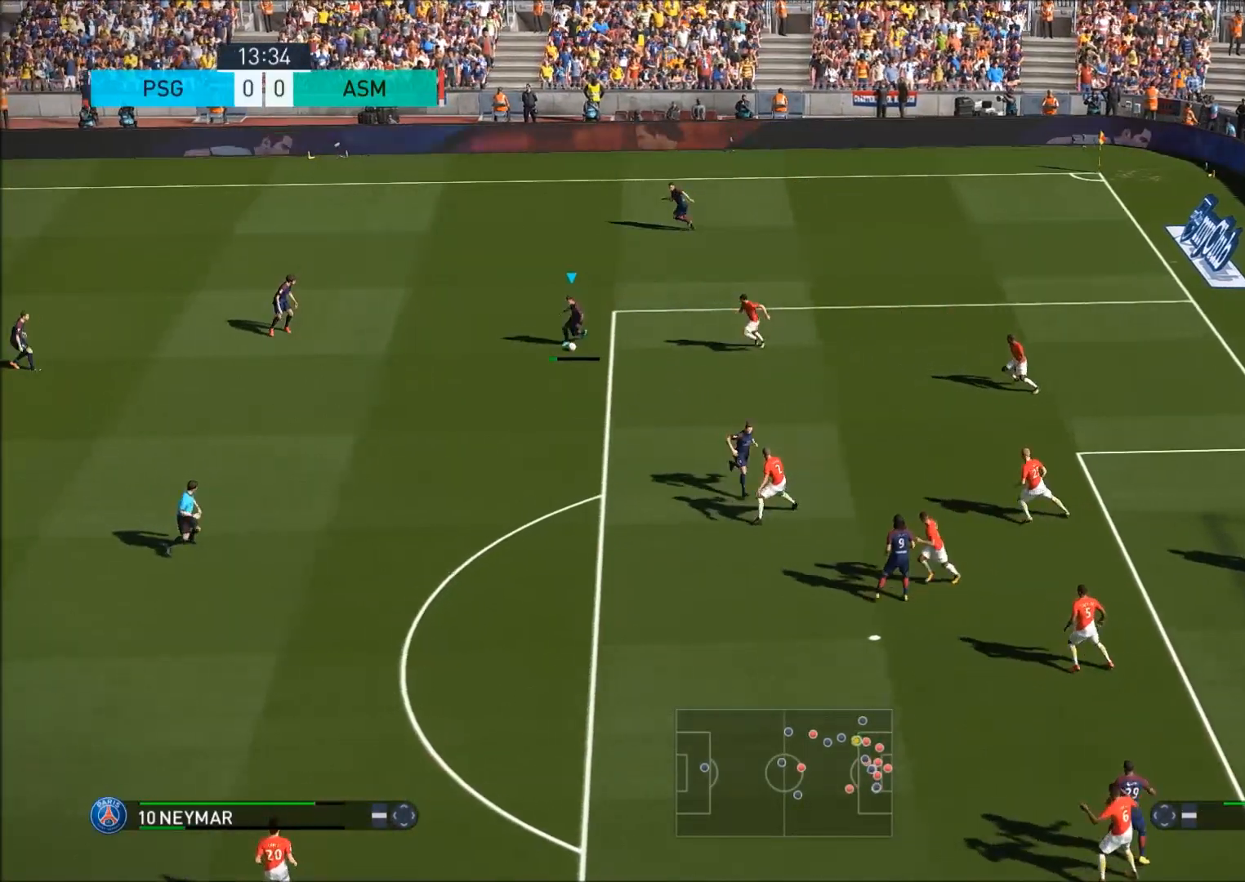
{"buttons": [], "left_stick": "center", "right_stick": "center", "events": [[100, "CIRCLE", "up"], [133, "R1", "up"], [317, "left_stick", "center"]]}
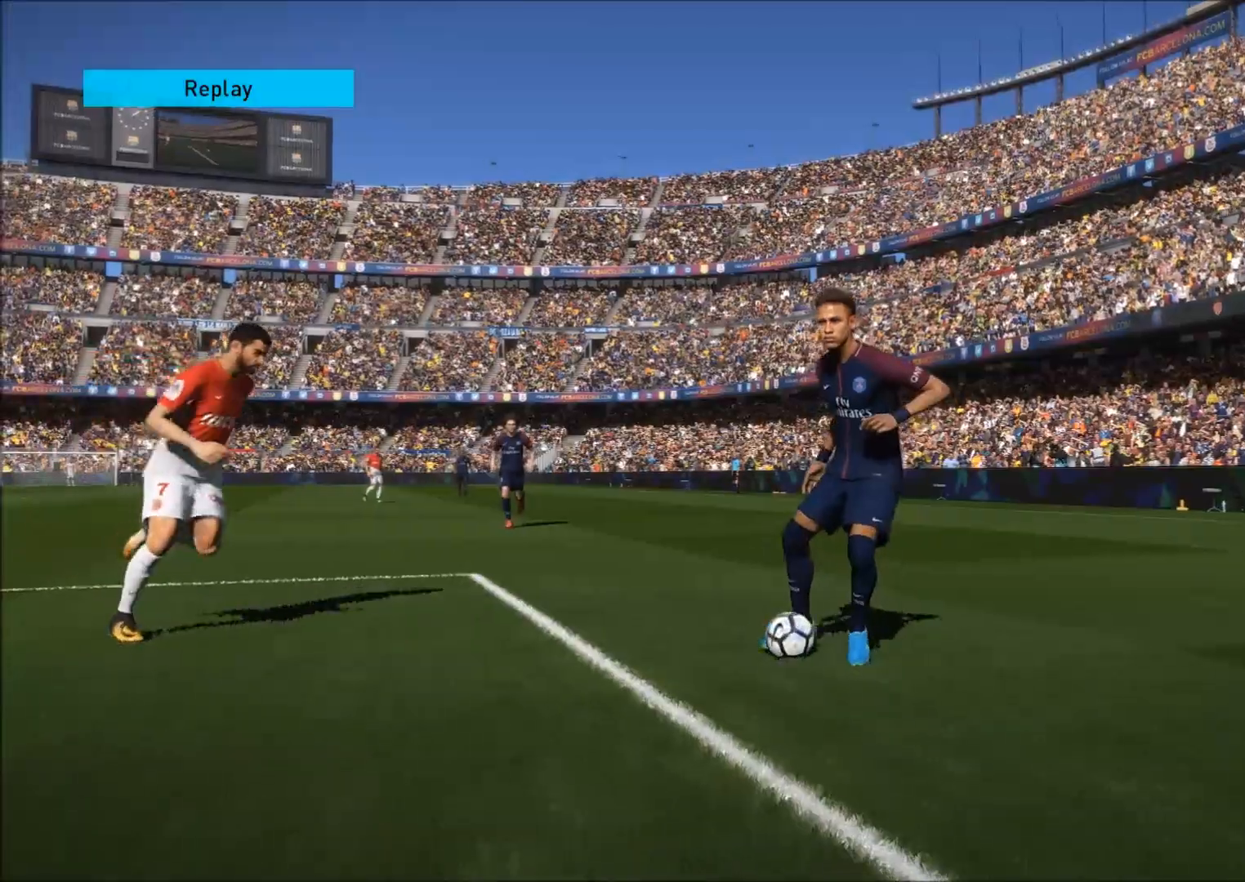
{"buttons": [], "left_stick": "center", "right_stick": "center", "events": [[300, "left_stick", "left"], [500, "left_stick", "center"]]}
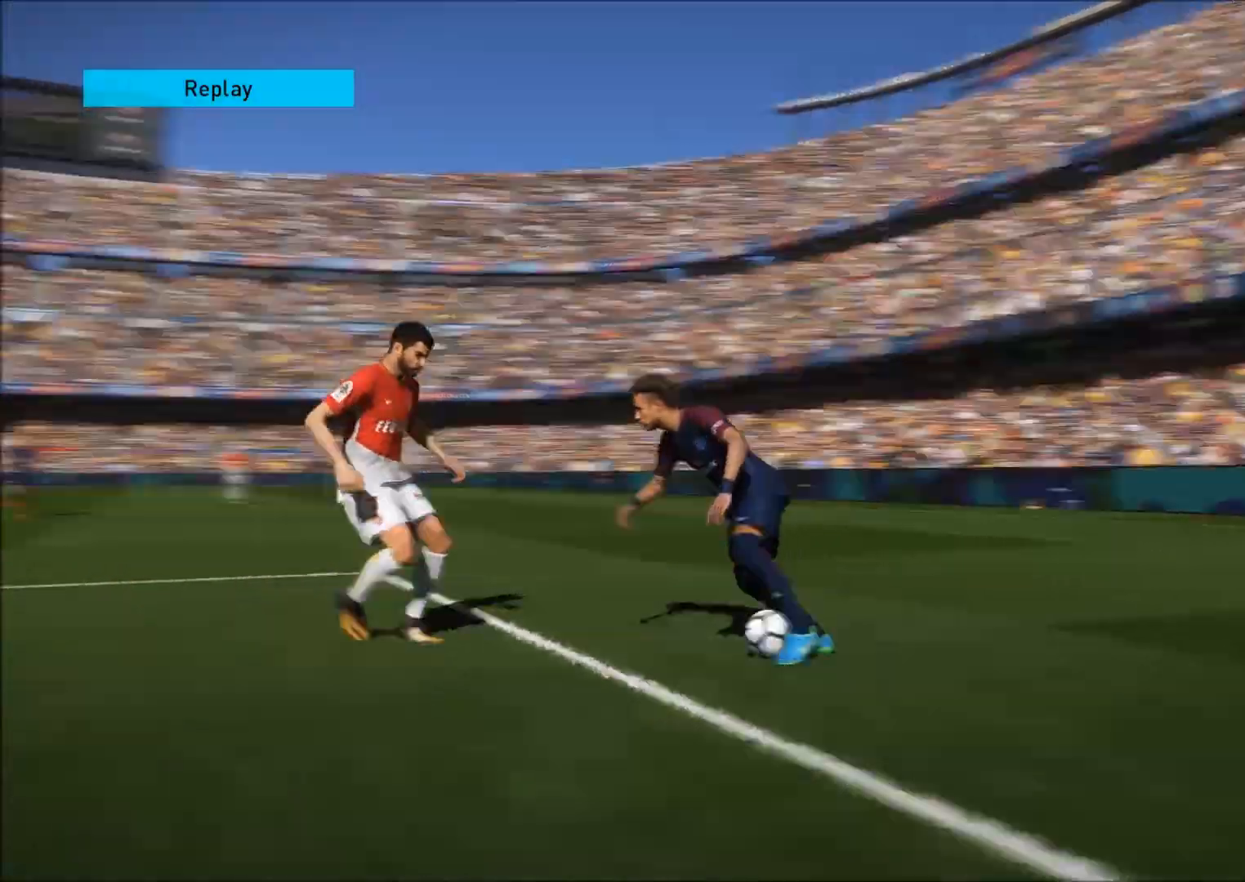
{"buttons": [], "left_stick": "left", "right_stick": "right", "events": [[33, "right_stick", "right"], [417, "left_stick", "left"]]}
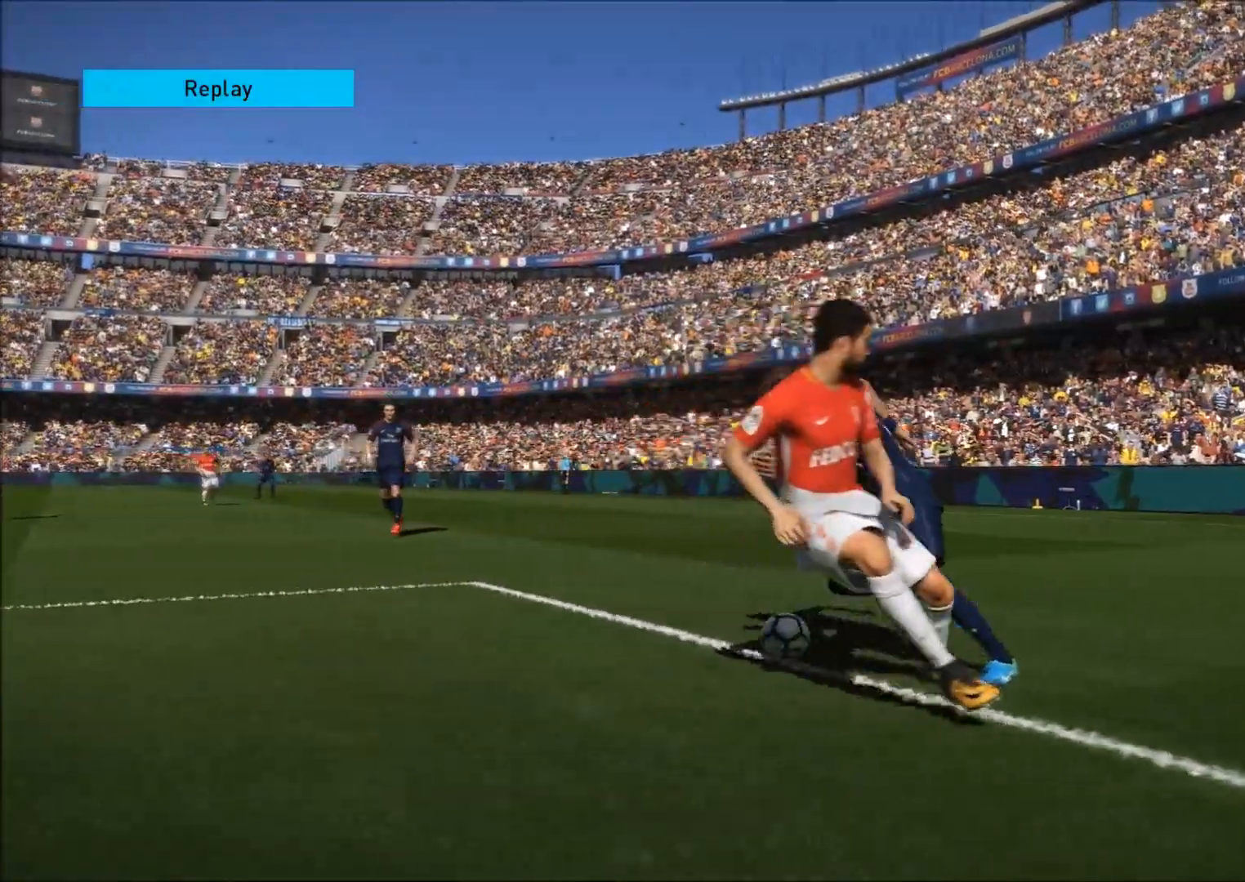
{"buttons": [], "left_stick": "left", "right_stick": "right", "events": []}
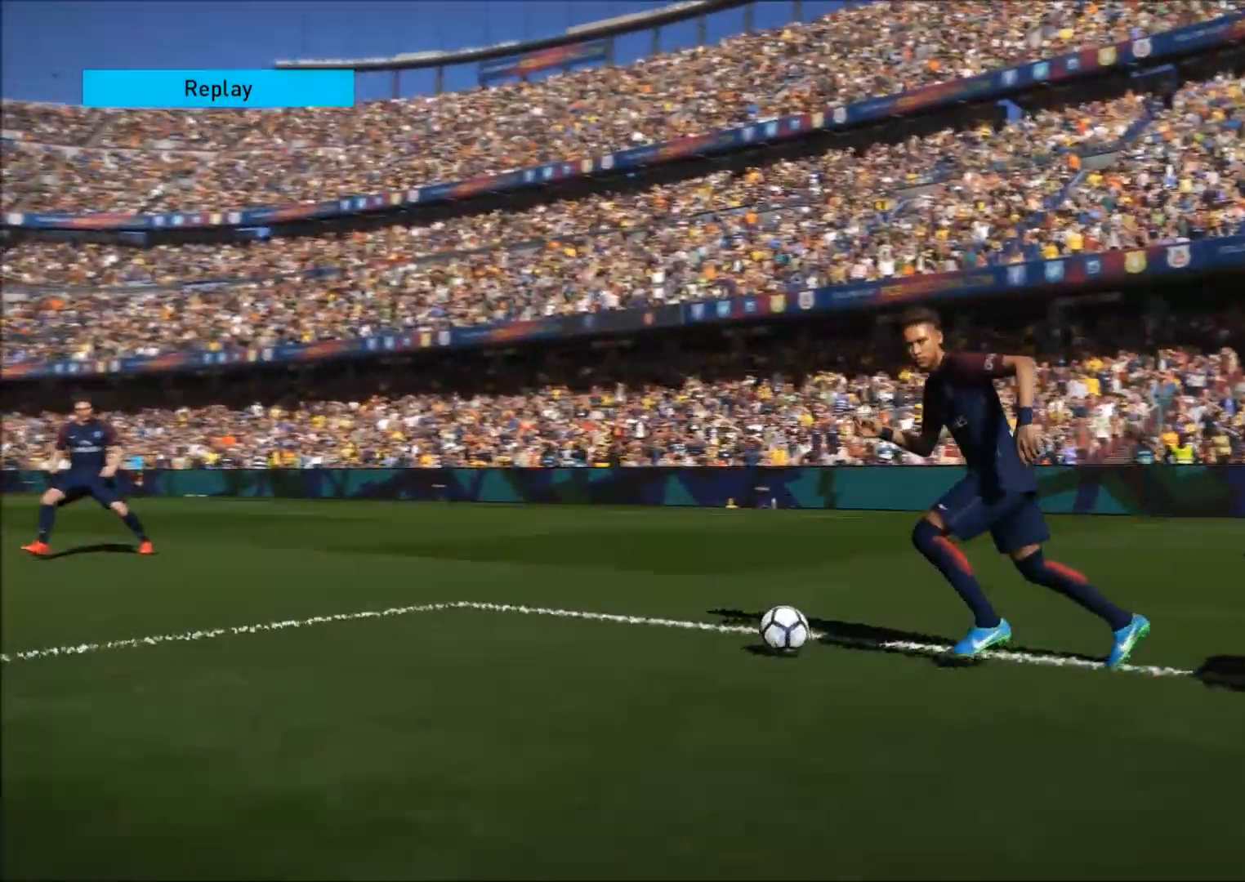
{"buttons": [], "left_stick": "center", "right_stick": "center", "events": [[117, "right_stick", "center"], [233, "R1", "down"], [233, "left_stick", "center"], [333, "R1", "up"]]}
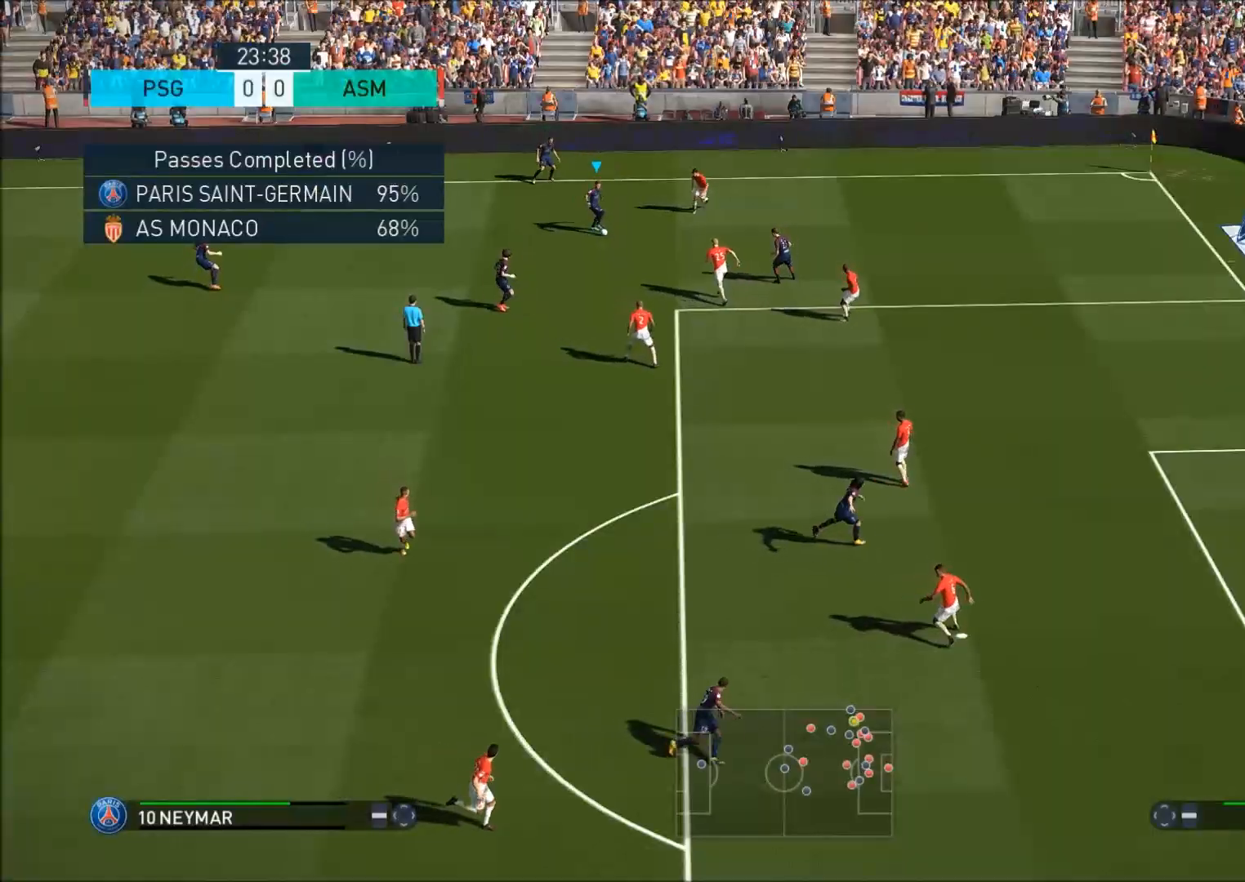
{"buttons": [], "left_stick": "down-right", "right_stick": "center", "events": [[33, "R3", "down"], [150, "R3", "up"], [200, "R3", "down"], [300, "R3", "up"], [317, "left_stick", "down-right"]]}
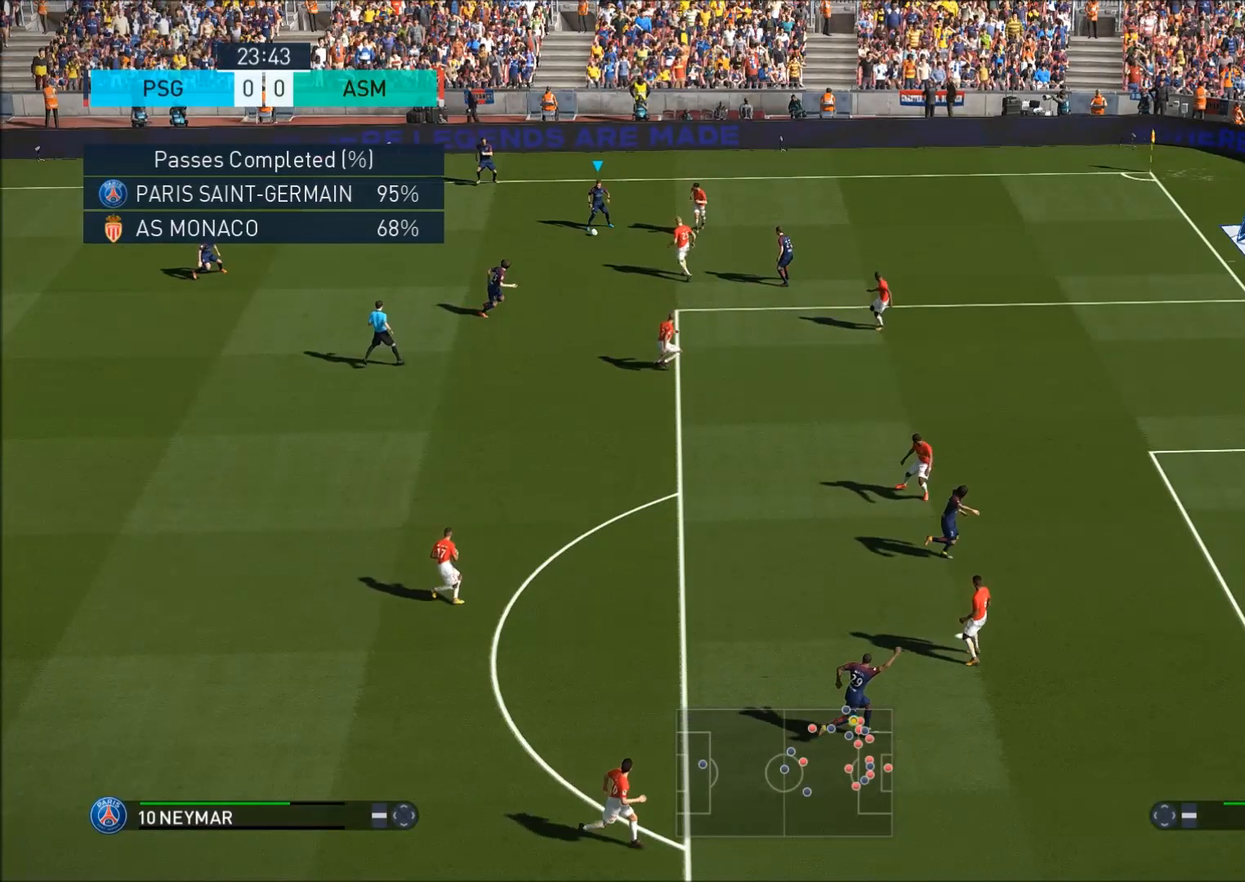
{"buttons": [], "left_stick": "down-right", "right_stick": "center", "events": []}
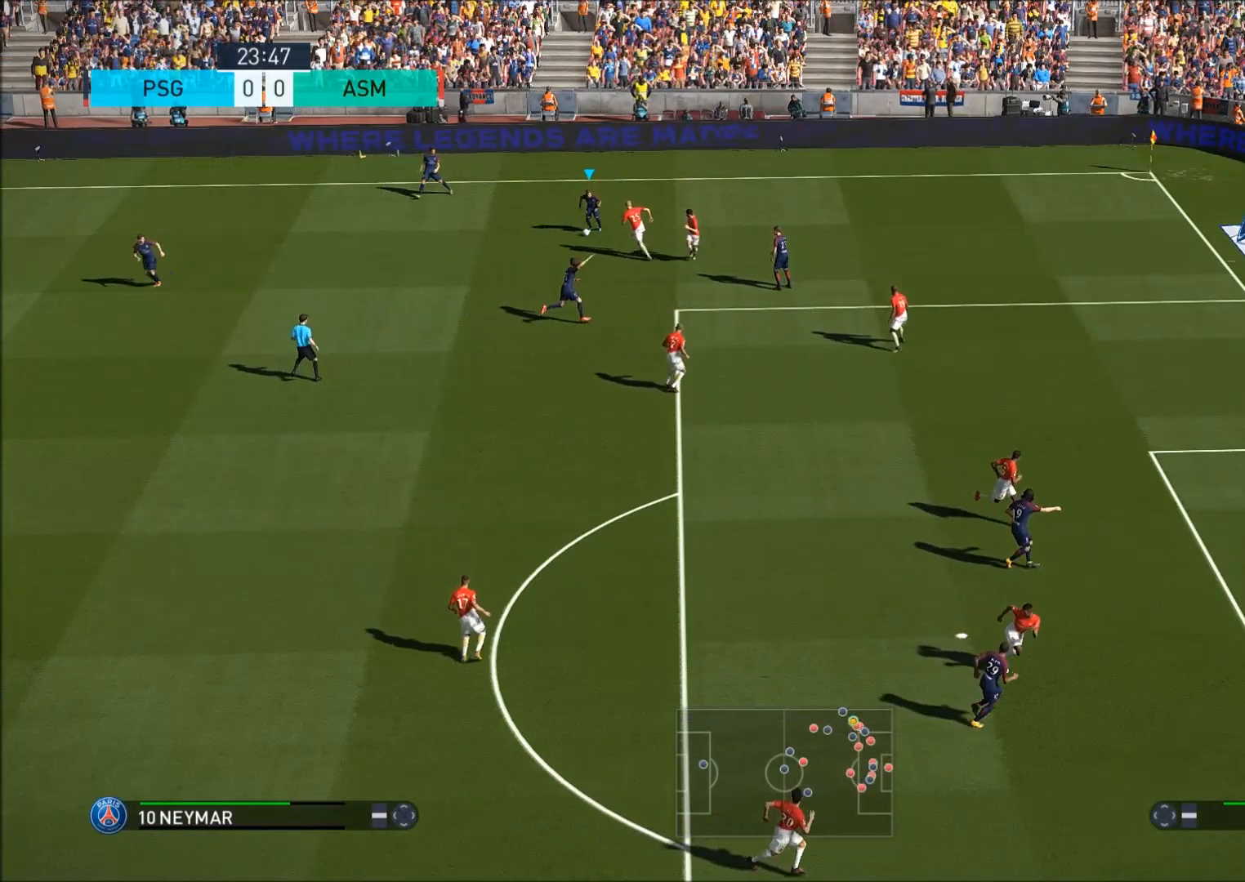
{"buttons": [], "left_stick": "down", "right_stick": "center", "events": [[417, "left_stick", "down"]]}
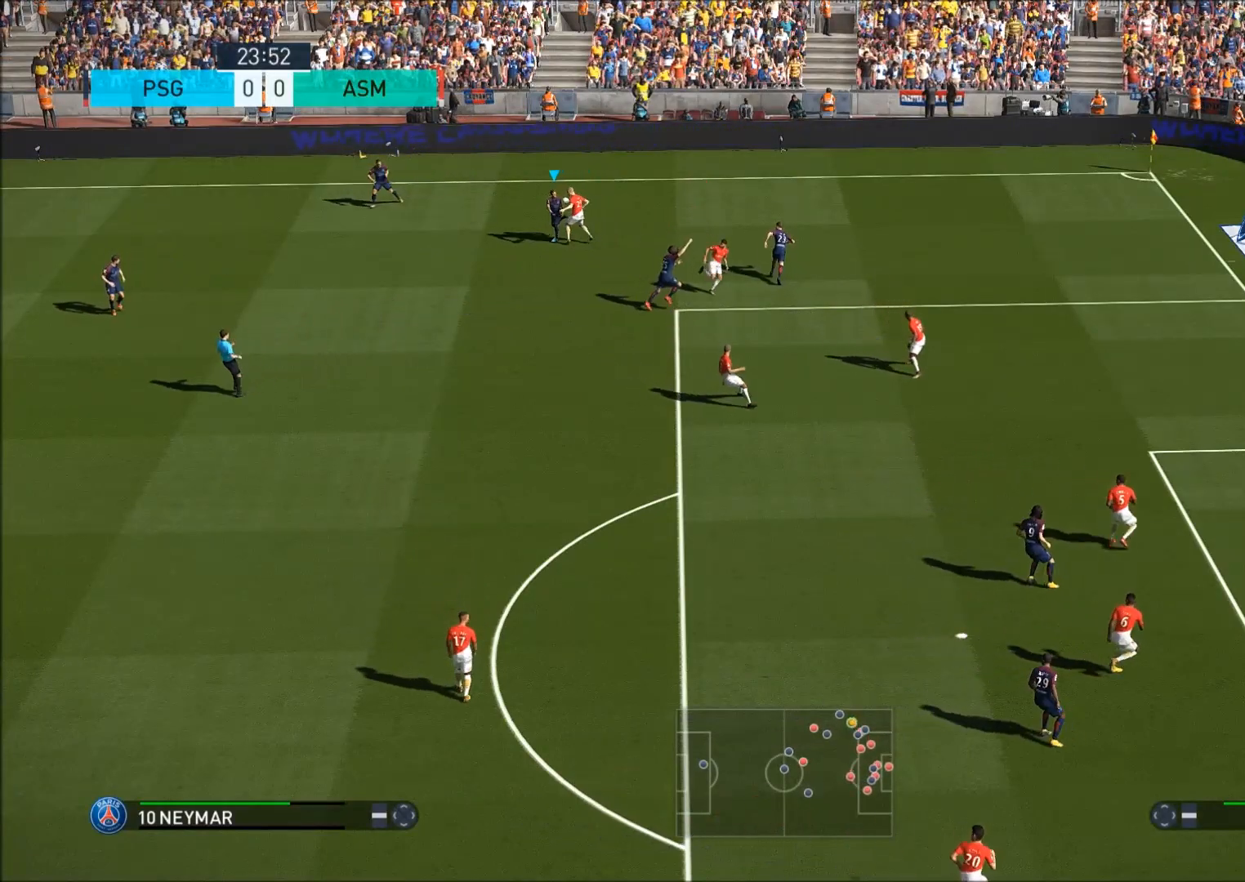
{"buttons": [], "left_stick": "down", "right_stick": "center", "events": []}
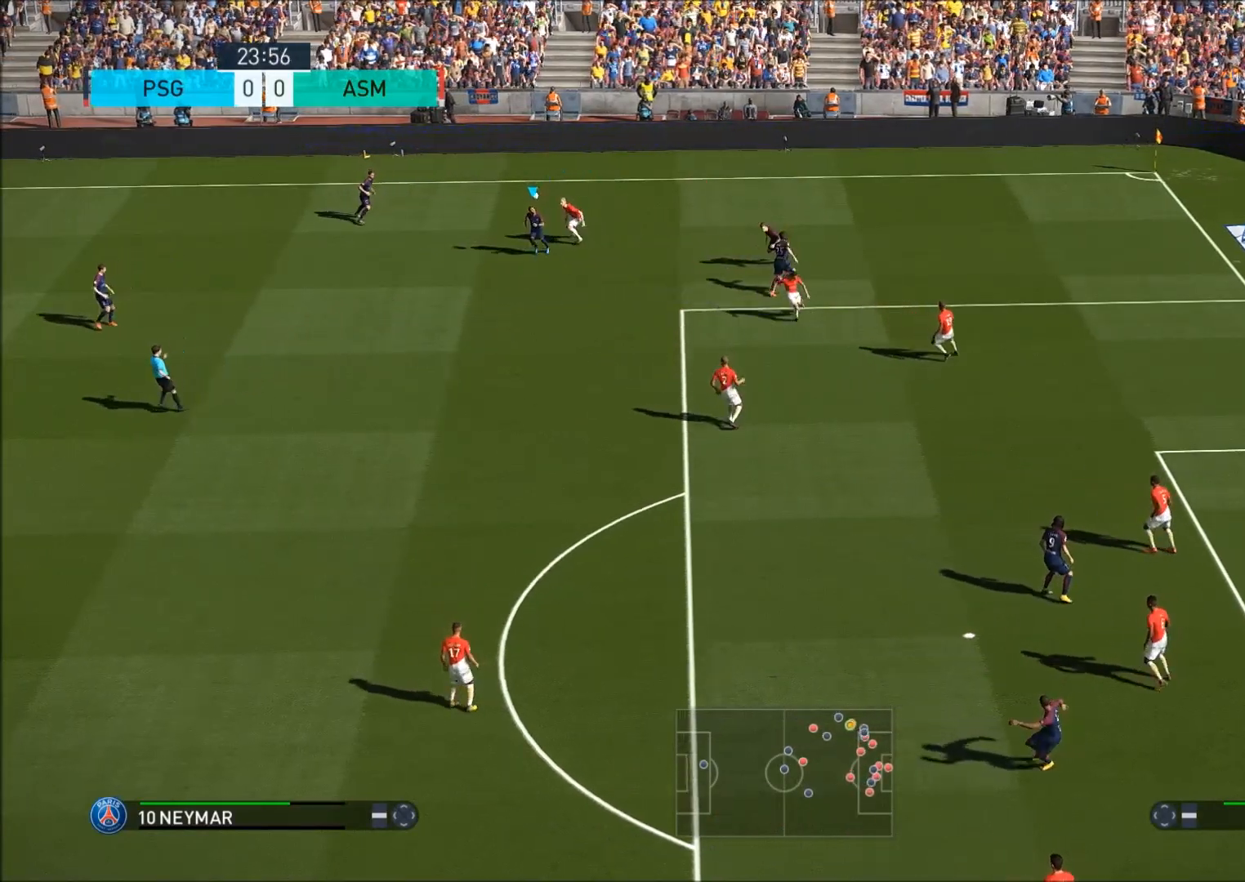
{"buttons": [], "left_stick": "down", "right_stick": "center", "events": []}
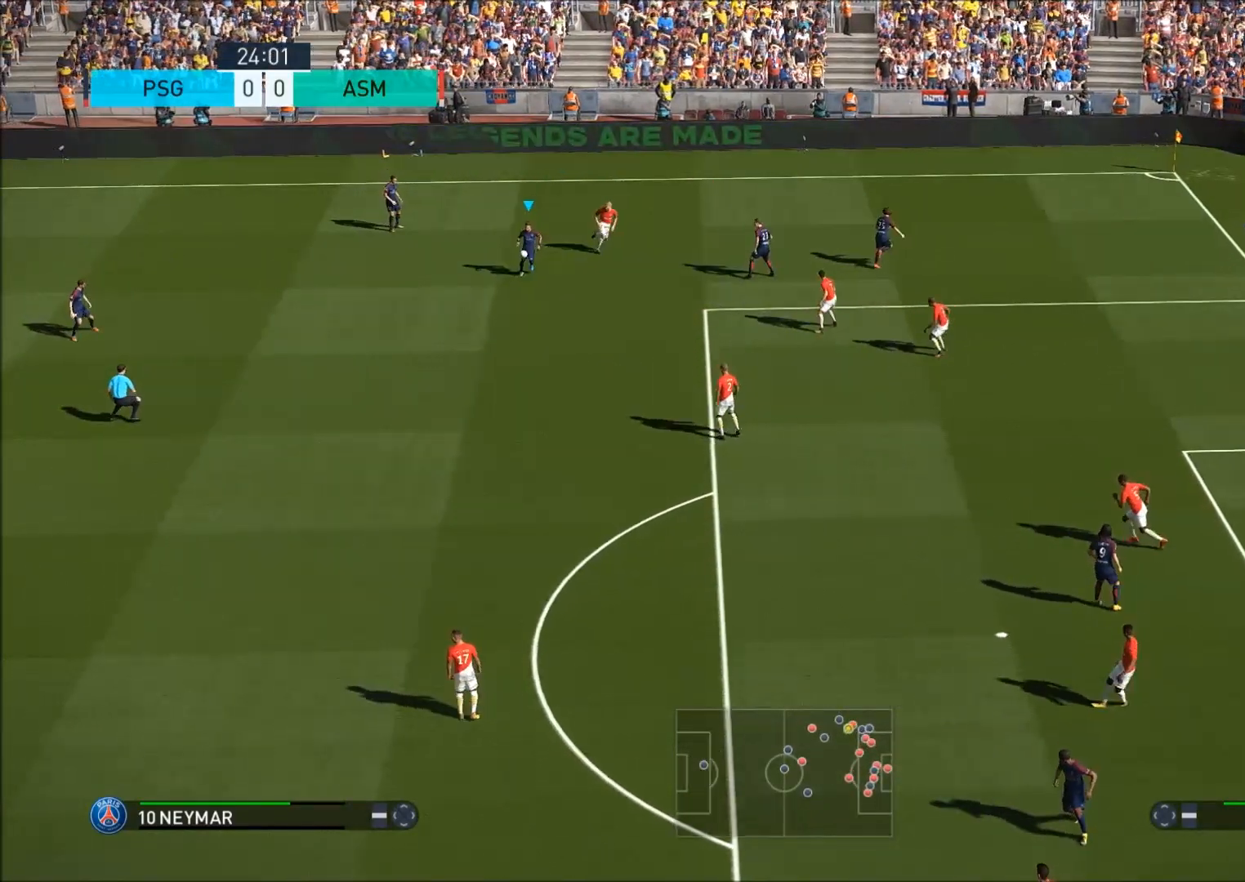
{"buttons": [], "left_stick": "center", "right_stick": "center", "events": [[167, "left_stick", "down-right"], [317, "R1", "down"], [317, "left_stick", "center"], [500, "R1", "up"]]}
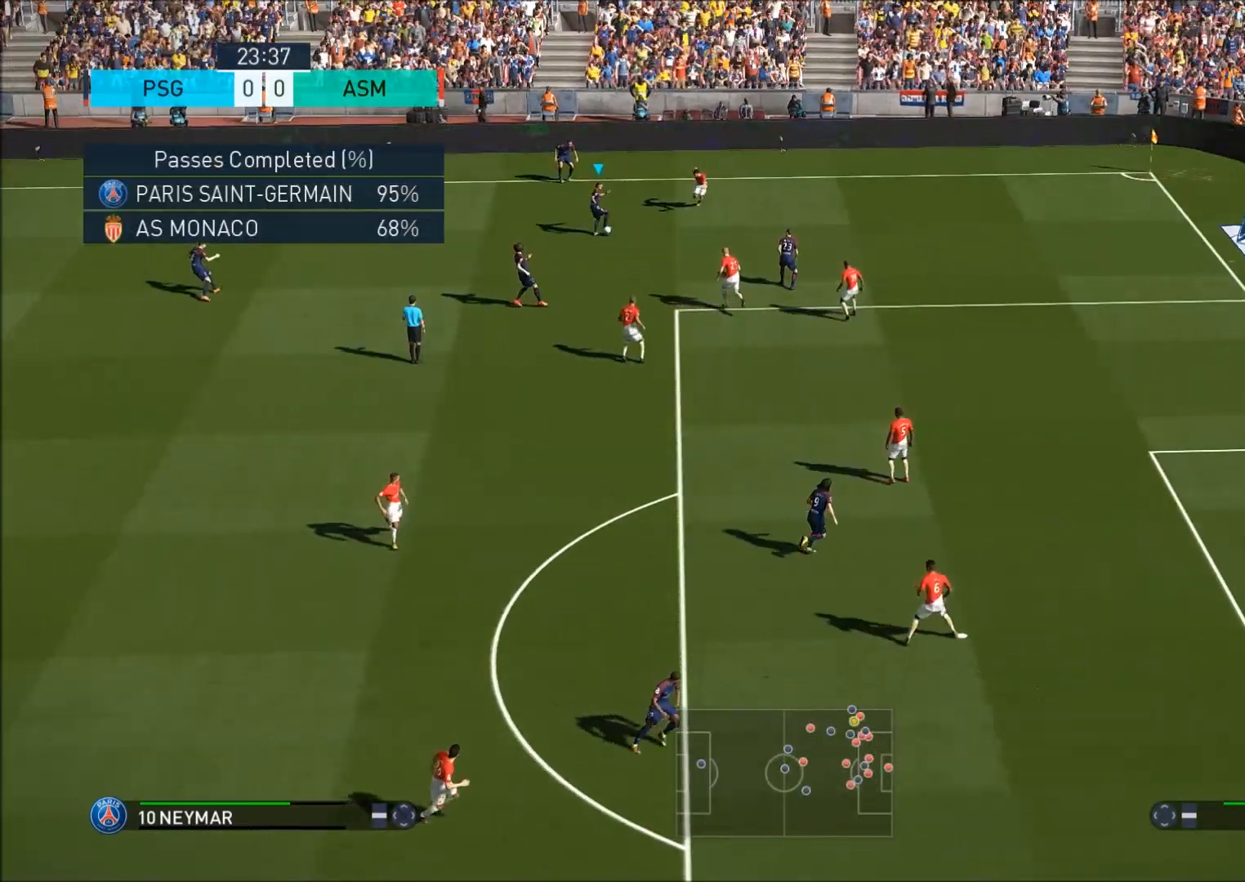
{"buttons": ["R3"], "left_stick": "center", "right_stick": "center", "events": [[400, "R3", "down"]]}
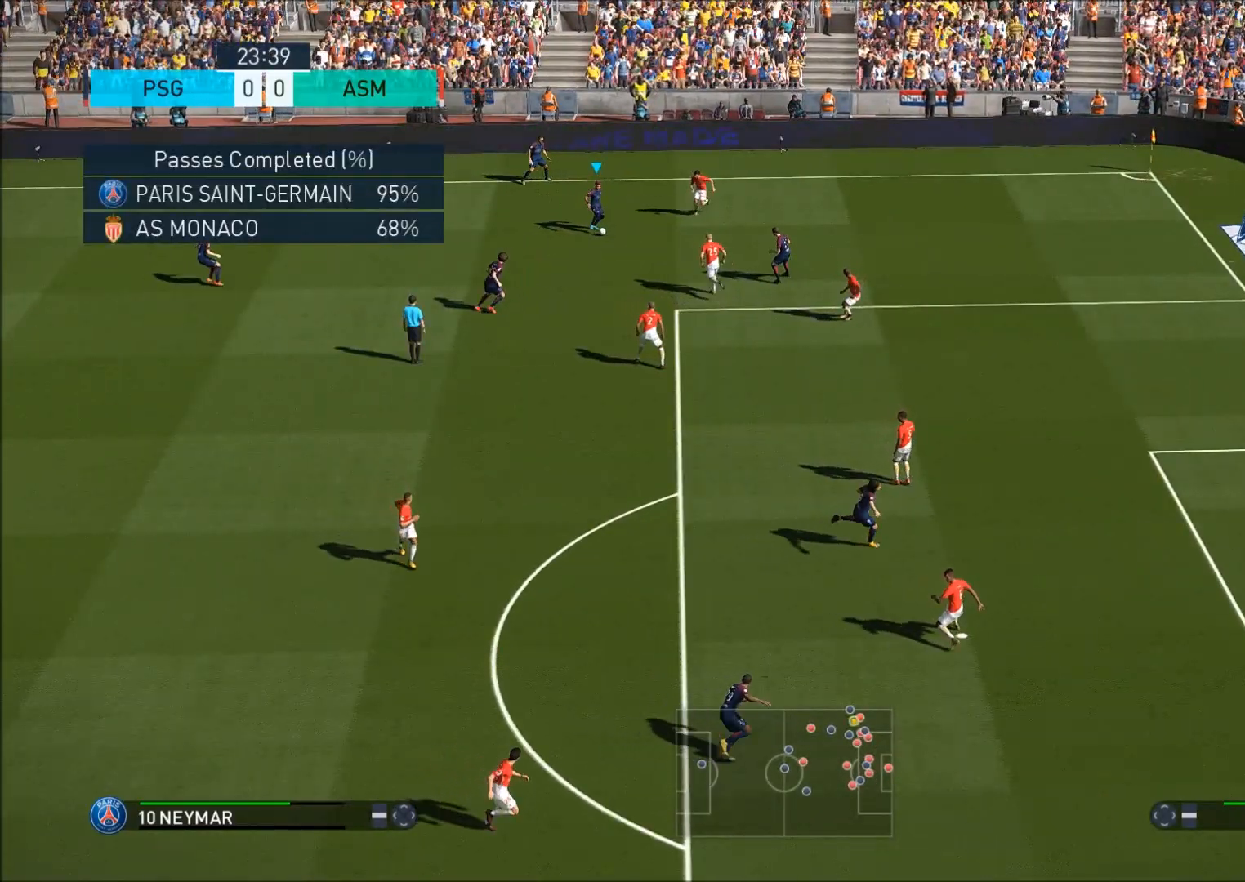
{"buttons": [], "left_stick": "down-right", "right_stick": "center", "events": [[133, "R3", "up"], [233, "R3", "down"], [433, "R3", "up"], [467, "left_stick", "down-right"]]}
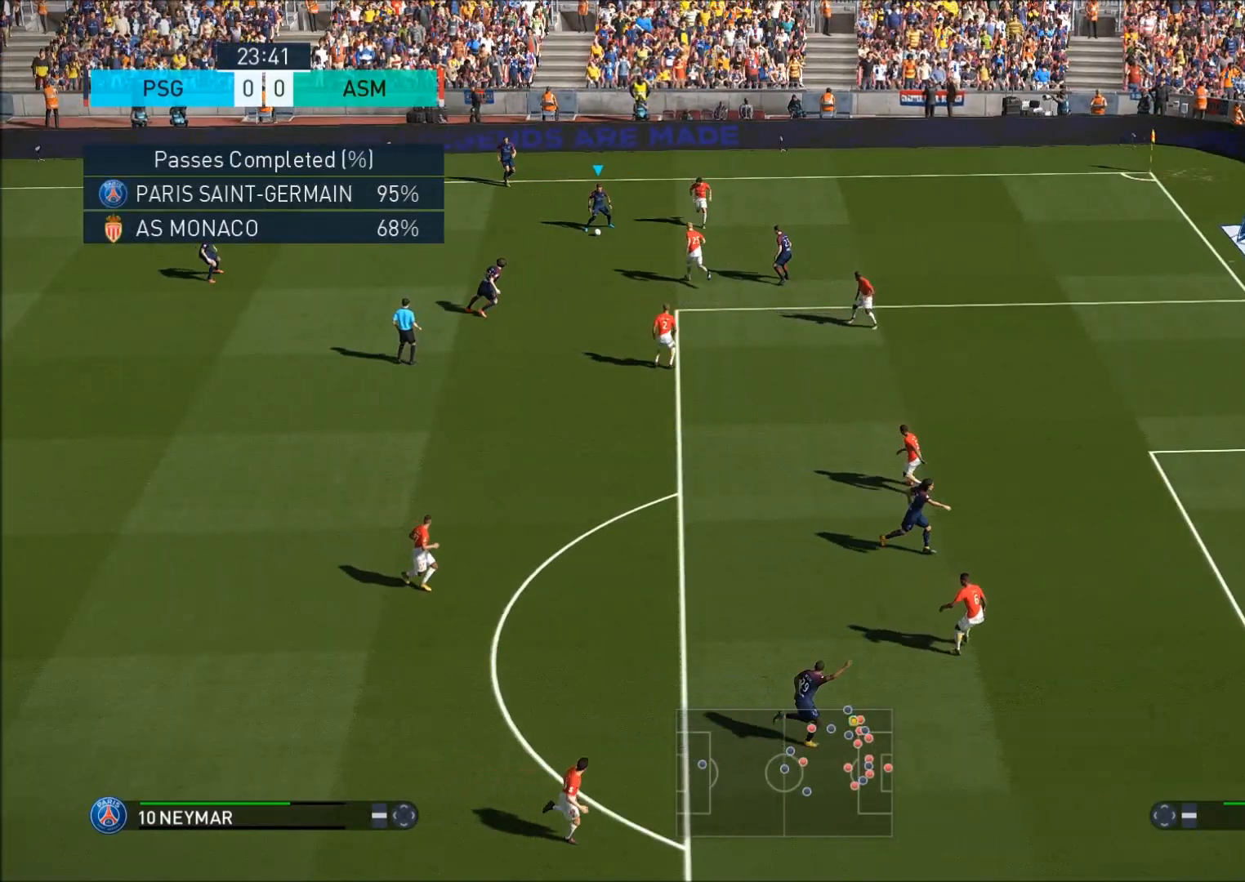
{"buttons": [], "left_stick": "down-right", "right_stick": "center", "events": []}
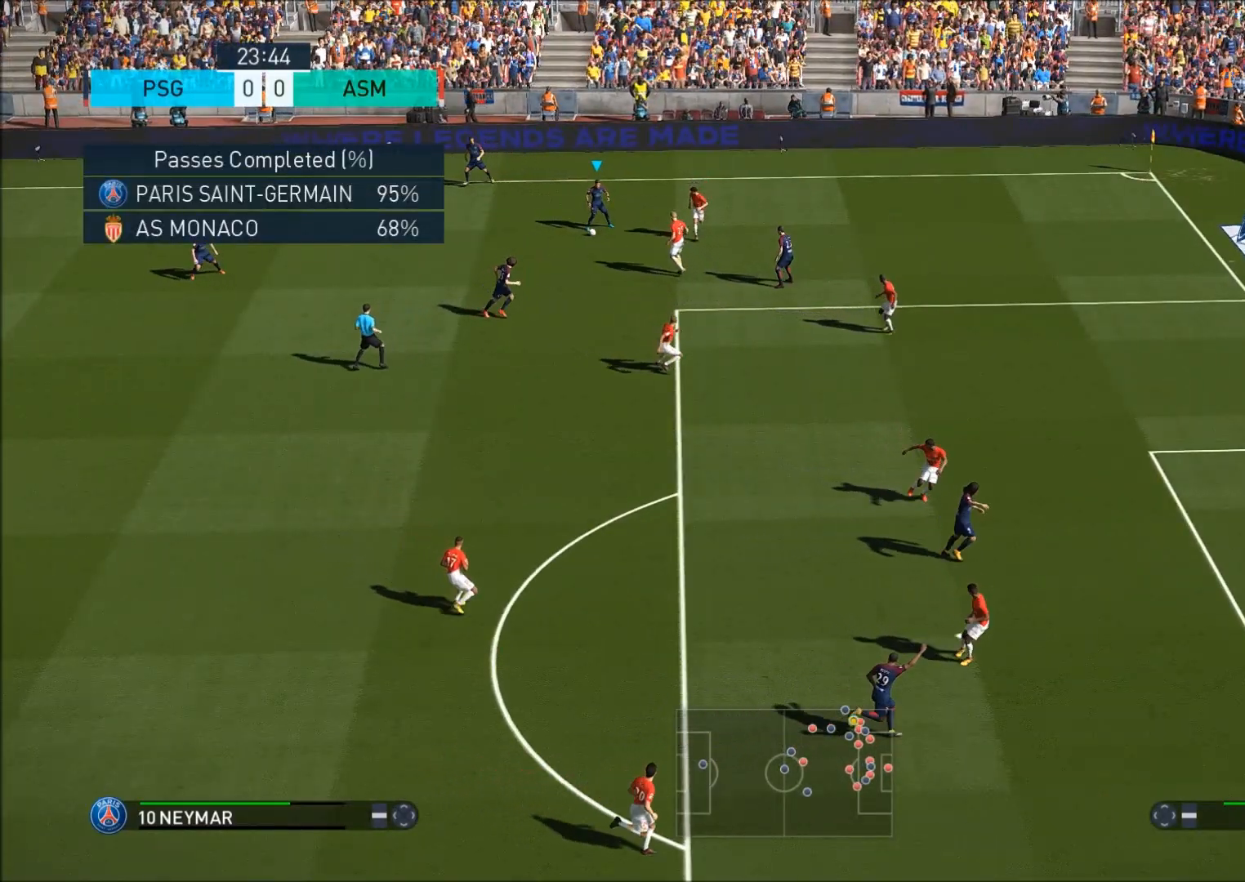
{"buttons": [], "left_stick": "down-right", "right_stick": "center", "events": []}
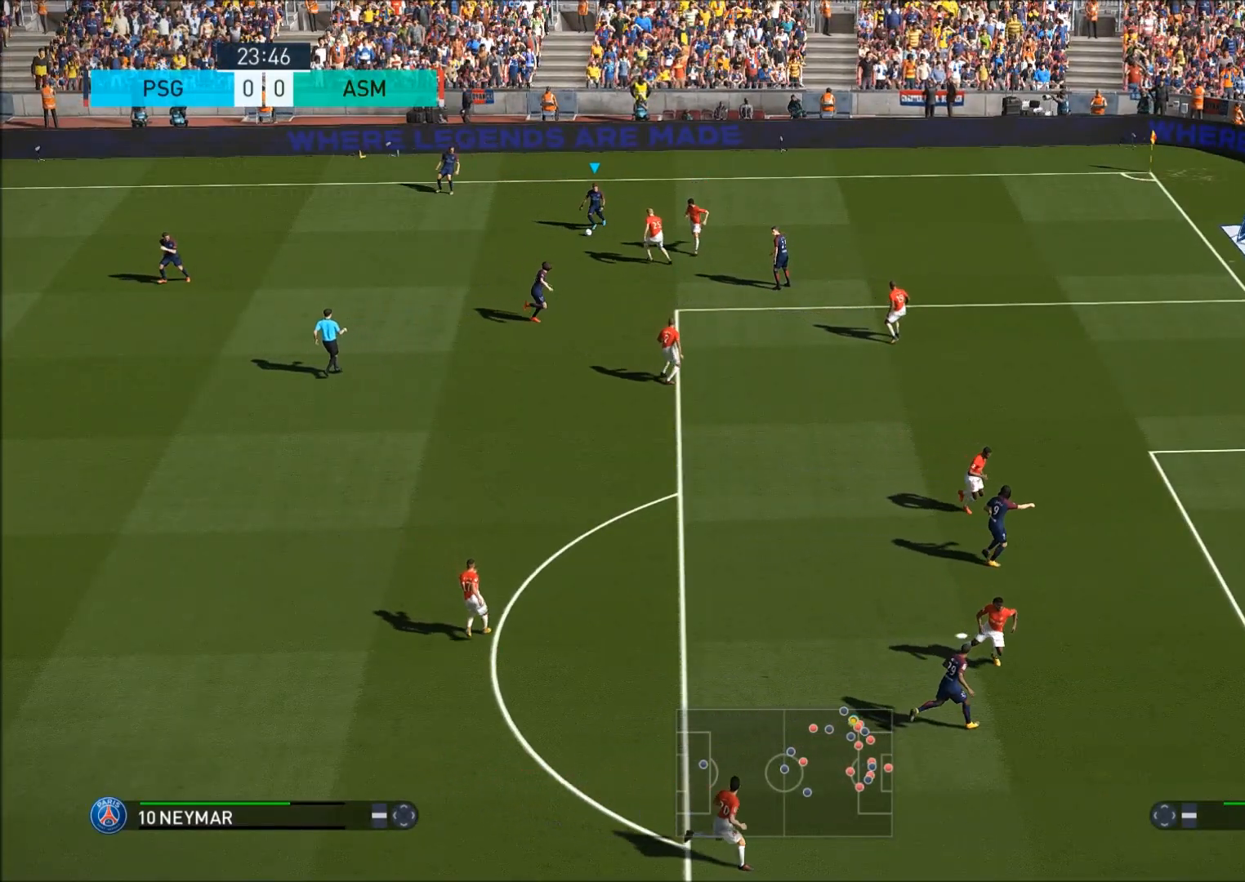
{"buttons": [], "left_stick": "down-right", "right_stick": "center", "events": []}
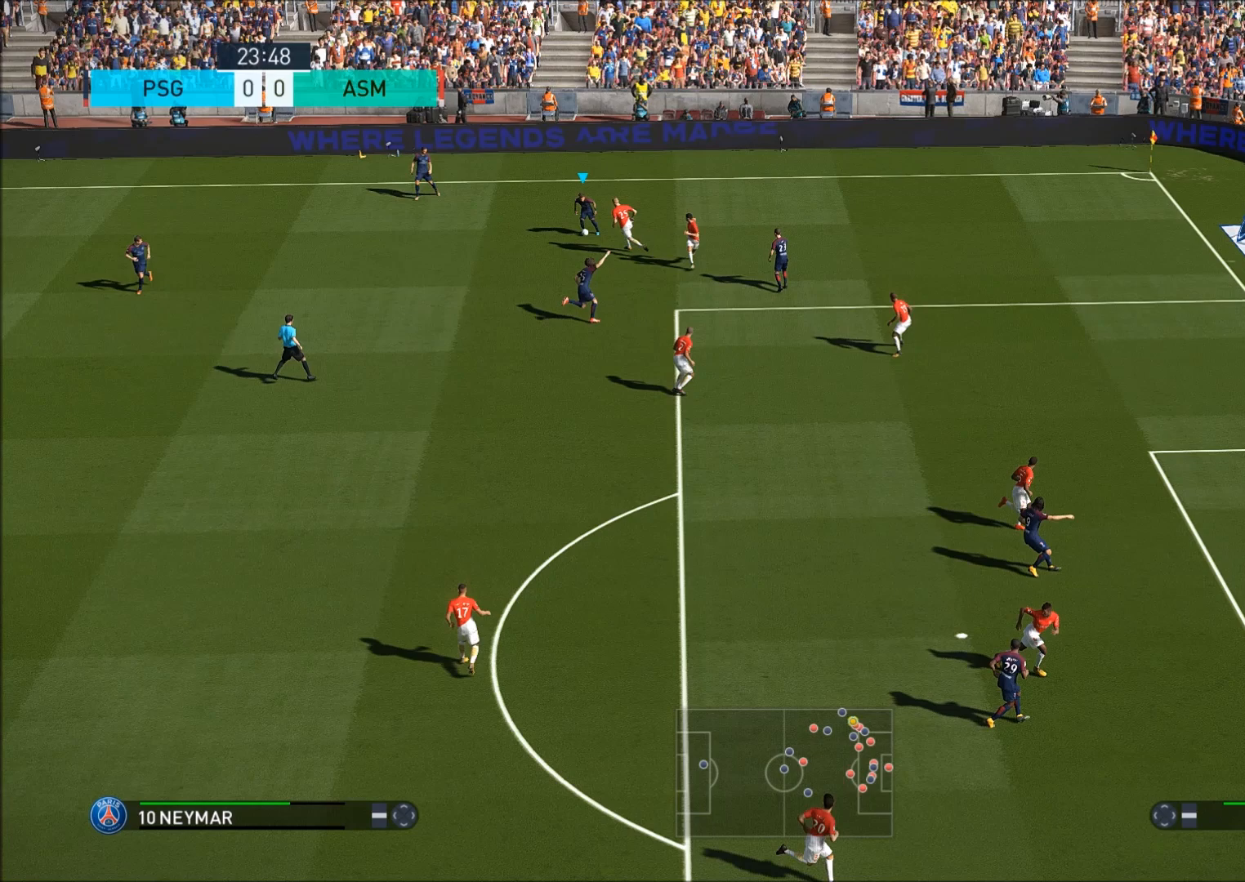
{"buttons": [], "left_stick": "down-right", "right_stick": "center", "events": []}